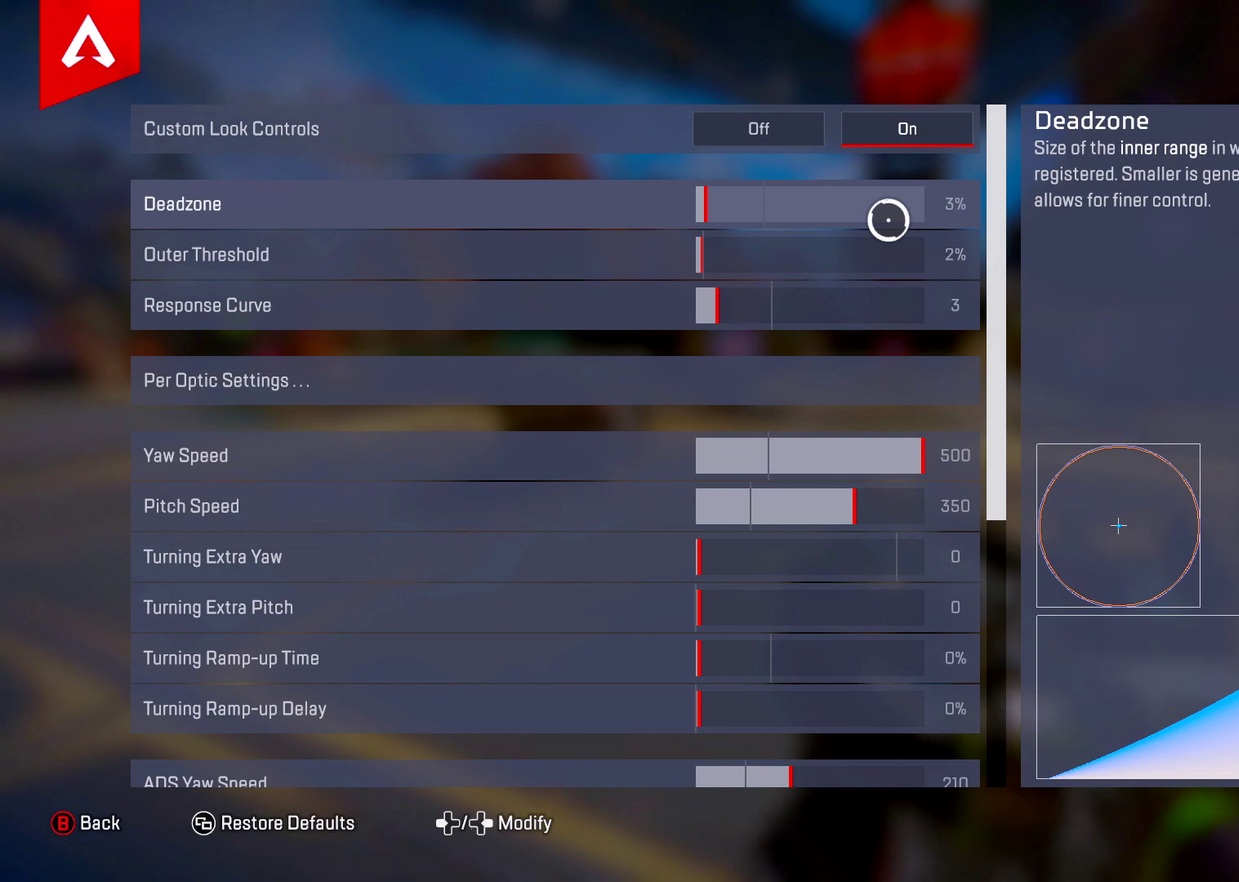
Gameplay with a controller (PlayStation layout); each line is a JSON object with the inputs held at the frame after it (dt_ms = milliseconds from this image to that frame). "events" lists button and stick changes between this image and that frame as [ms after this image, input, new state], when the widget could be followed in between.
{"dt_ms": 501, "buttons": [], "left_stick": "center", "right_stick": "center", "events": []}
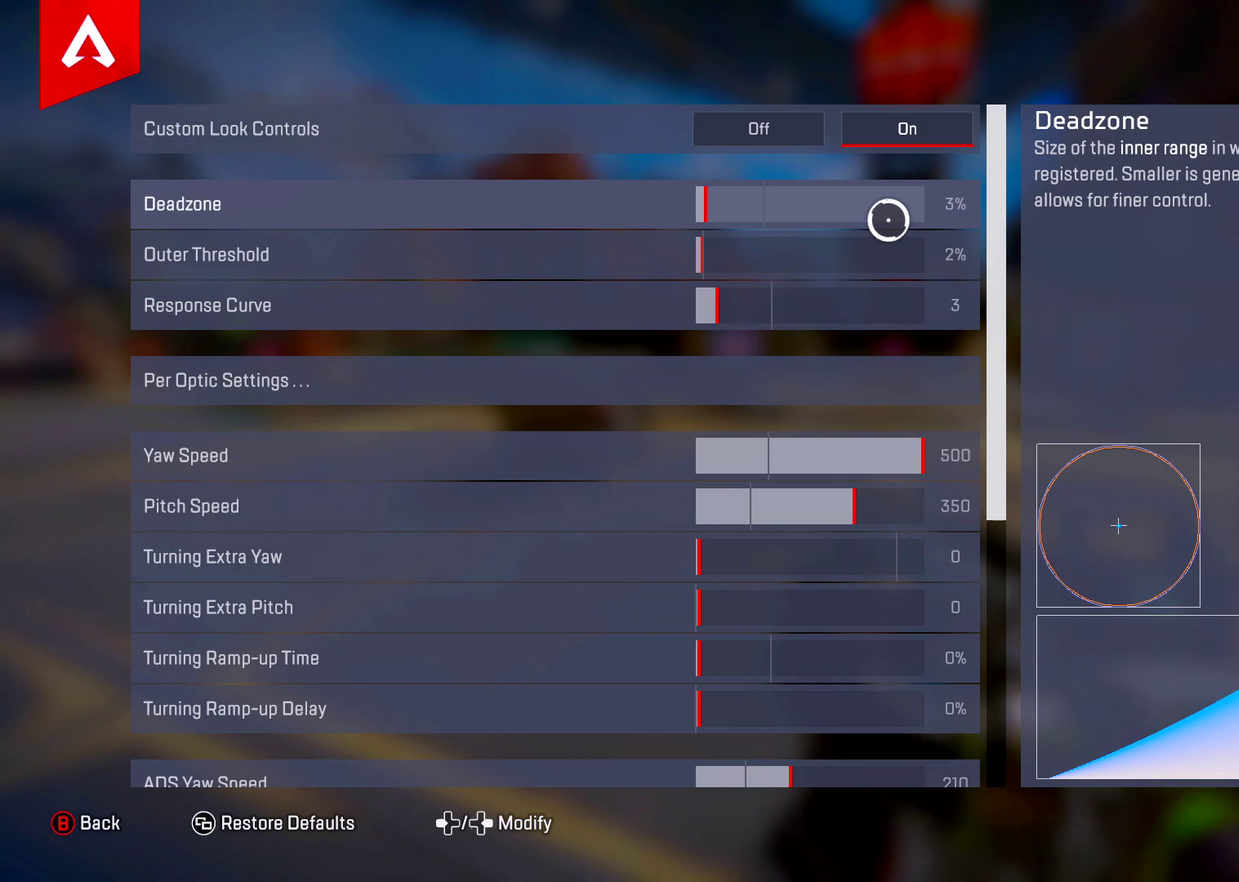
{"dt_ms": 500, "buttons": [], "left_stick": "center", "right_stick": "center", "events": []}
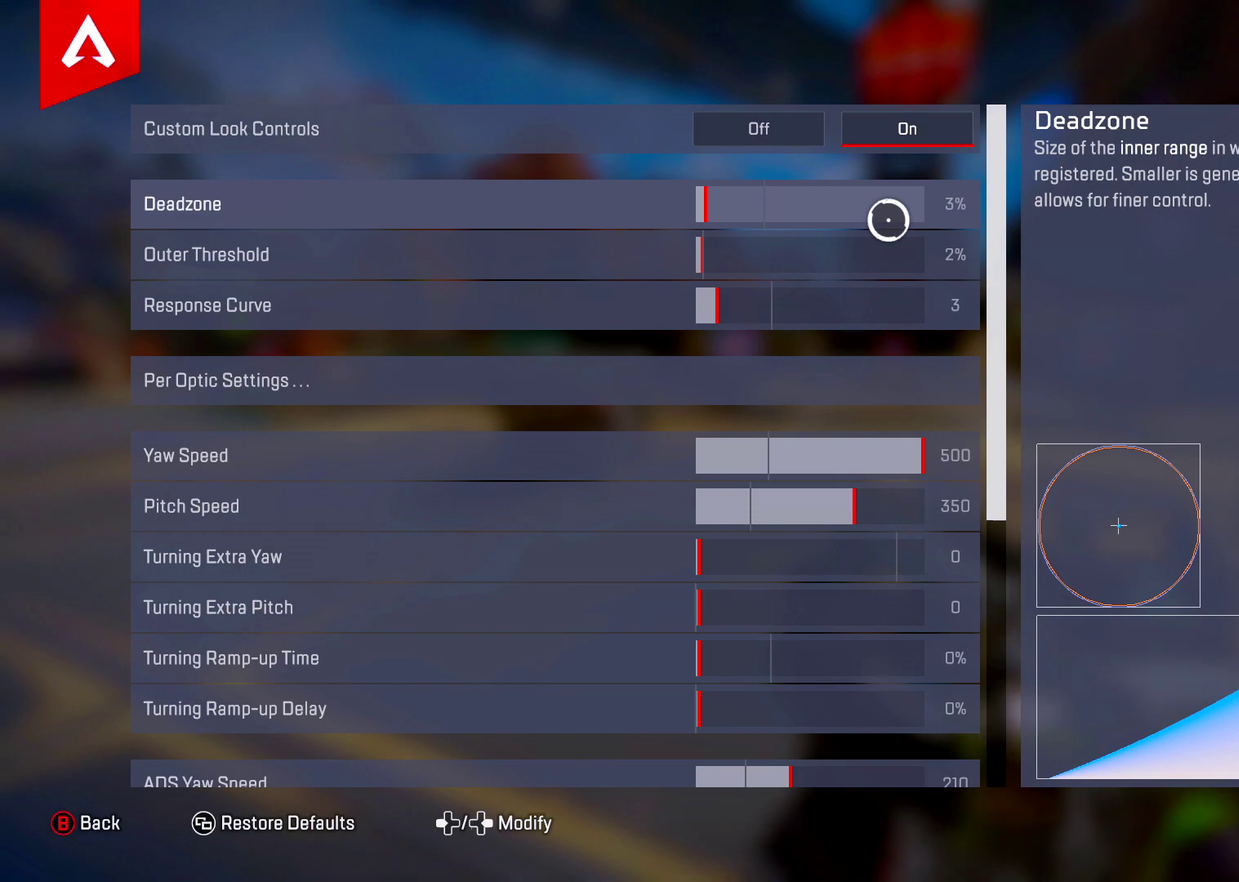
{"dt_ms": 501, "buttons": [], "left_stick": "center", "right_stick": "center", "events": []}
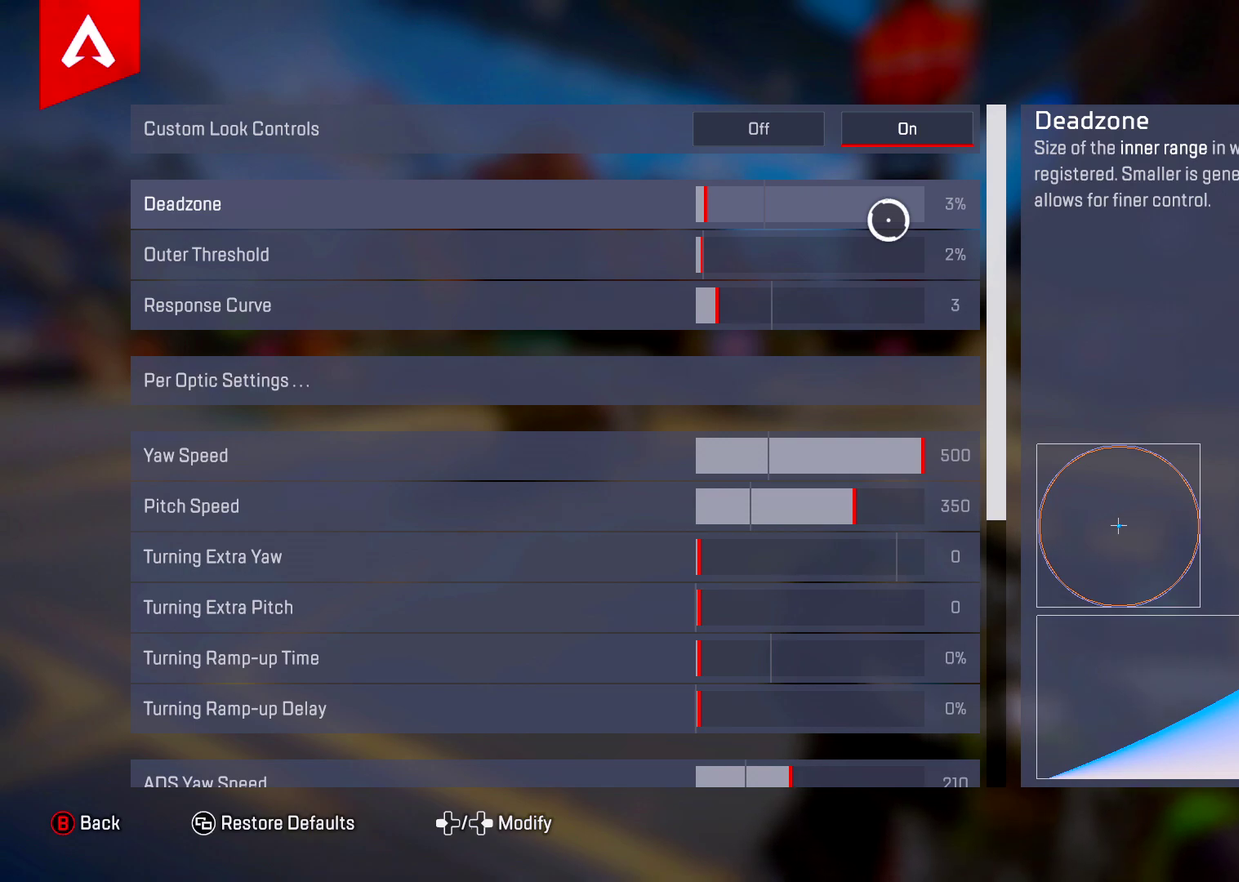
{"dt_ms": 500, "buttons": [], "left_stick": "center", "right_stick": "center", "events": []}
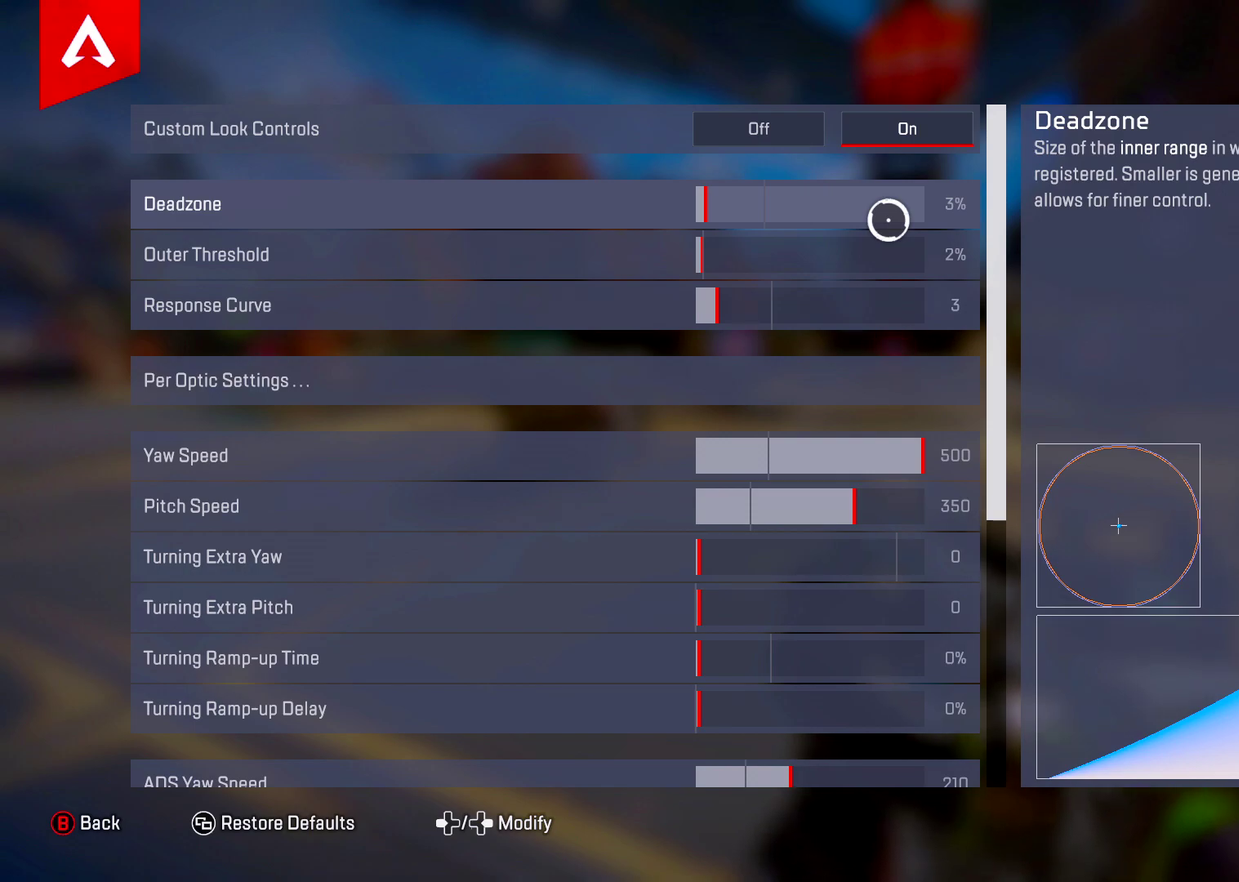
{"dt_ms": 501, "buttons": [], "left_stick": "center", "right_stick": "center", "events": []}
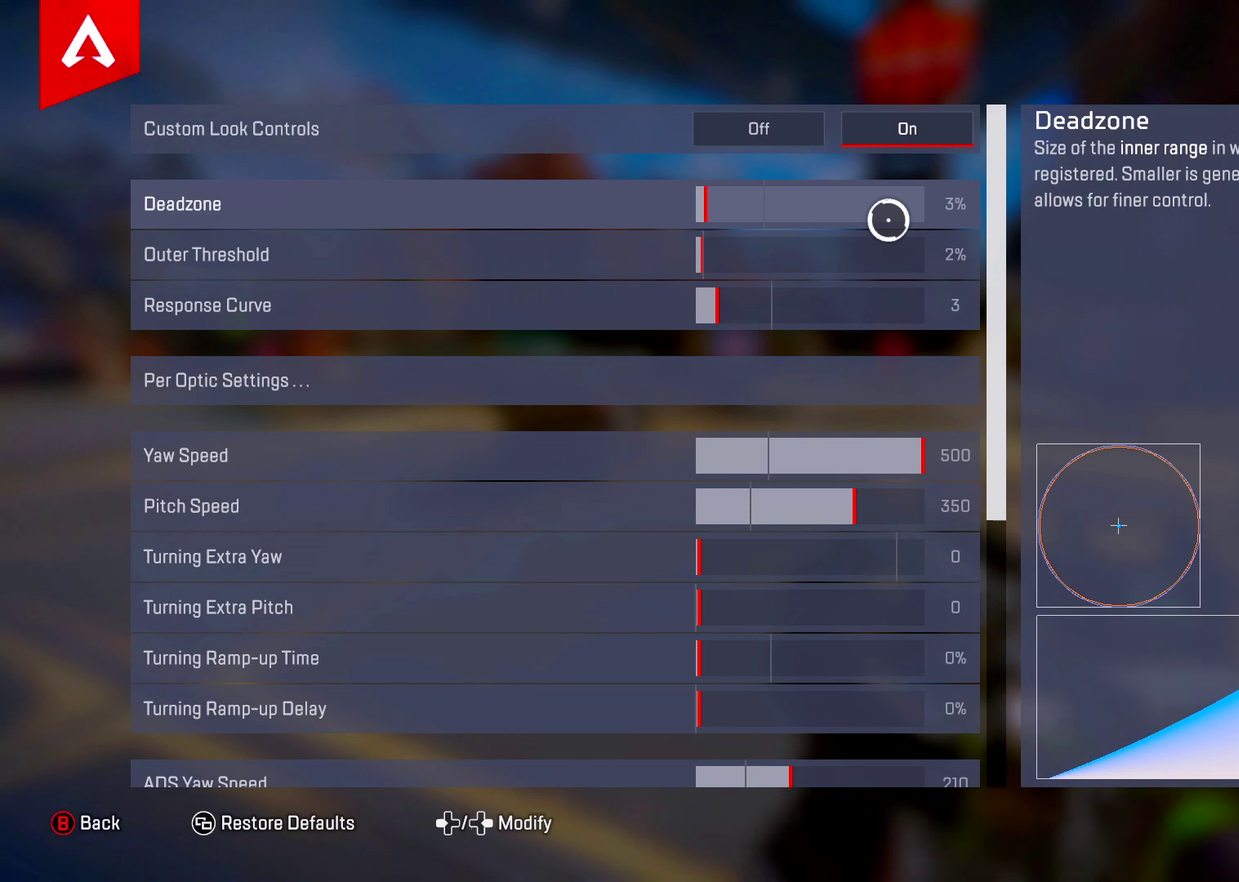
{"dt_ms": 500, "buttons": [], "left_stick": "center", "right_stick": "center", "events": []}
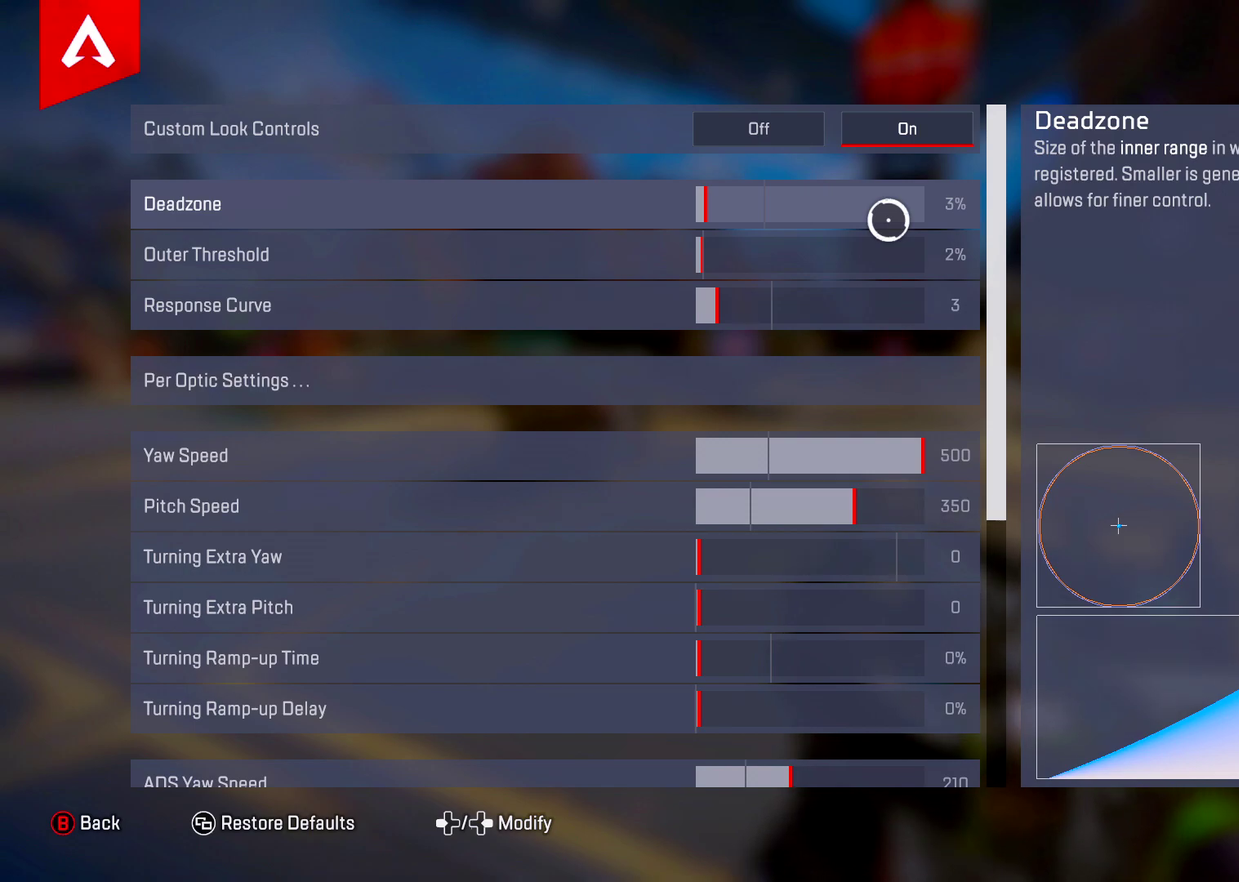
{"dt_ms": 501, "buttons": [], "left_stick": "center", "right_stick": "center", "events": []}
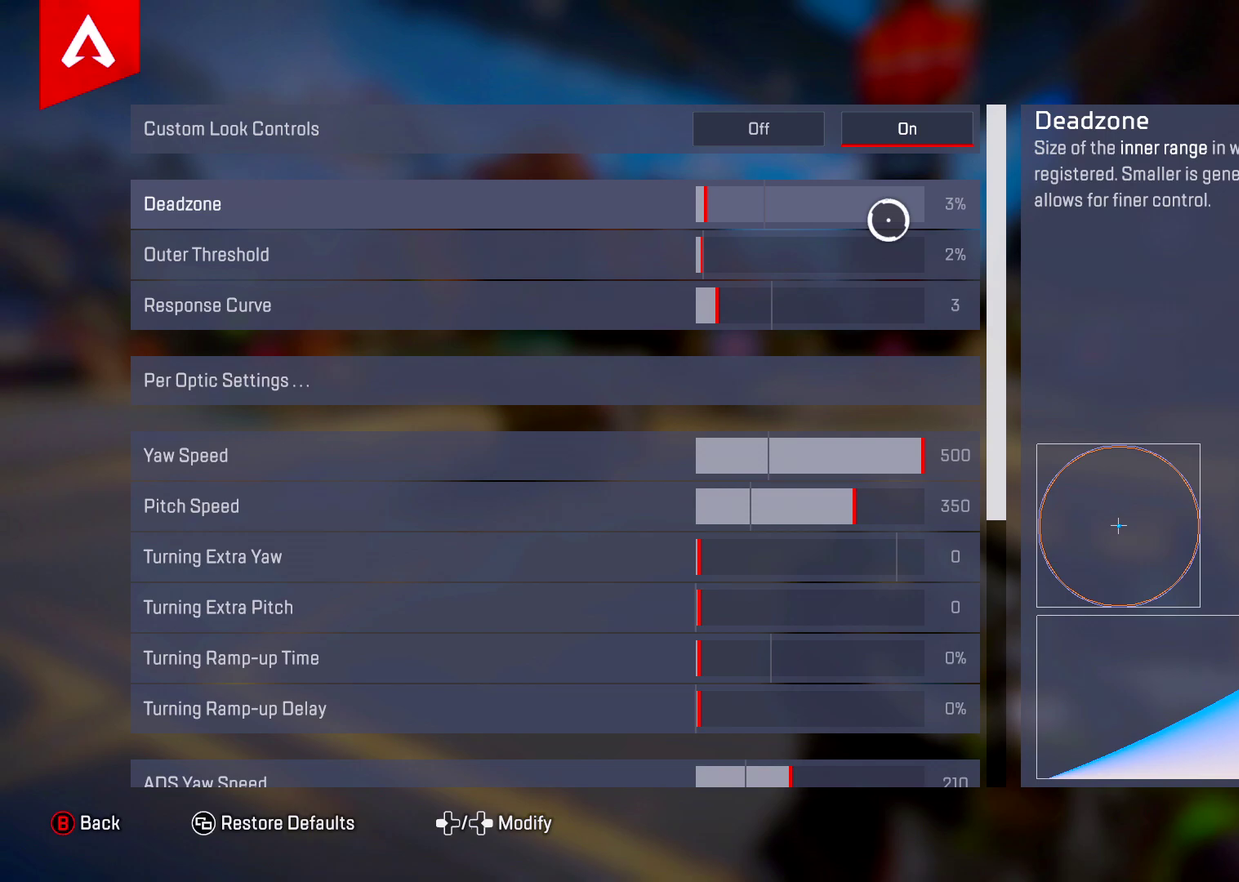
{"dt_ms": 601, "buttons": [], "left_stick": "center", "right_stick": "center", "events": []}
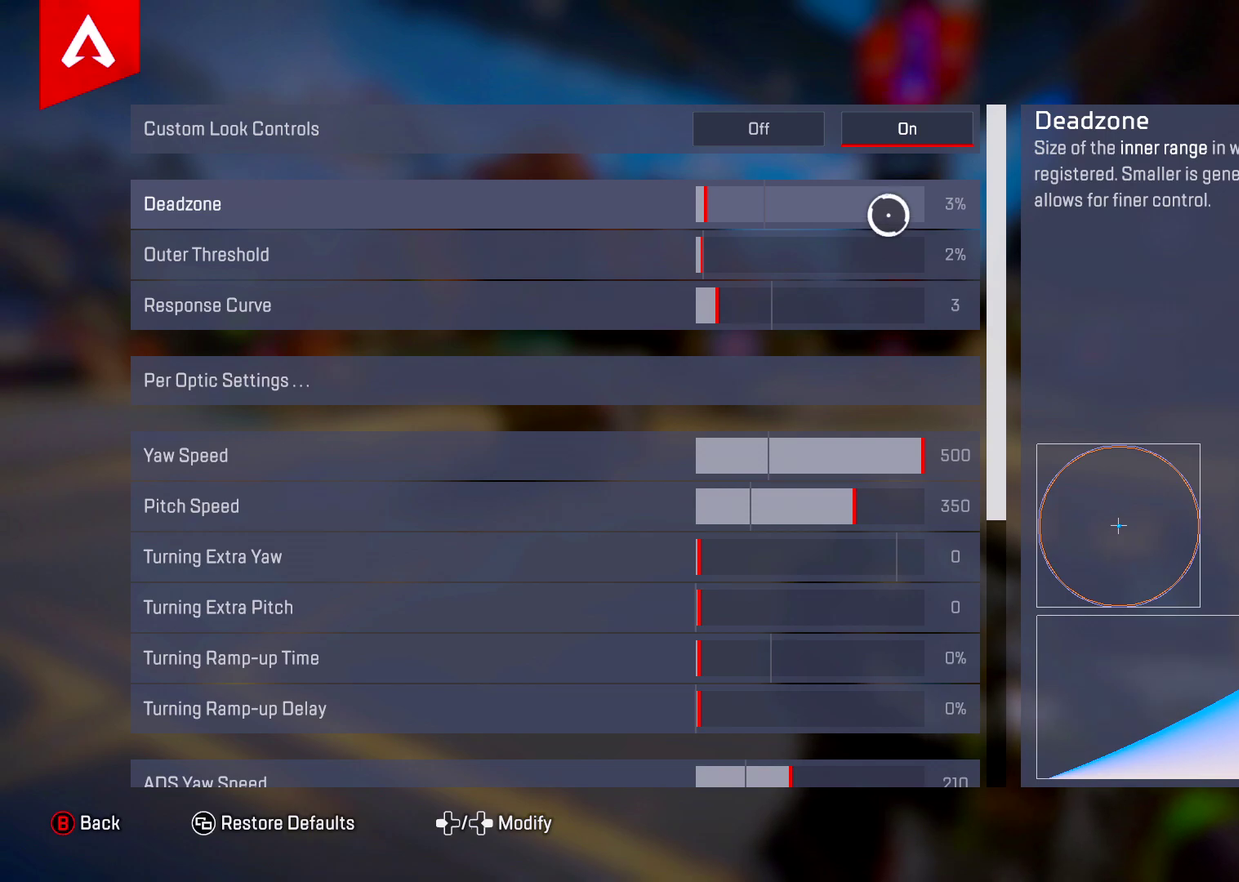
{"dt_ms": 400, "buttons": [], "left_stick": "center", "right_stick": "center", "events": [[16, "left_stick", "up-right"], [116, "left_stick", "center"]]}
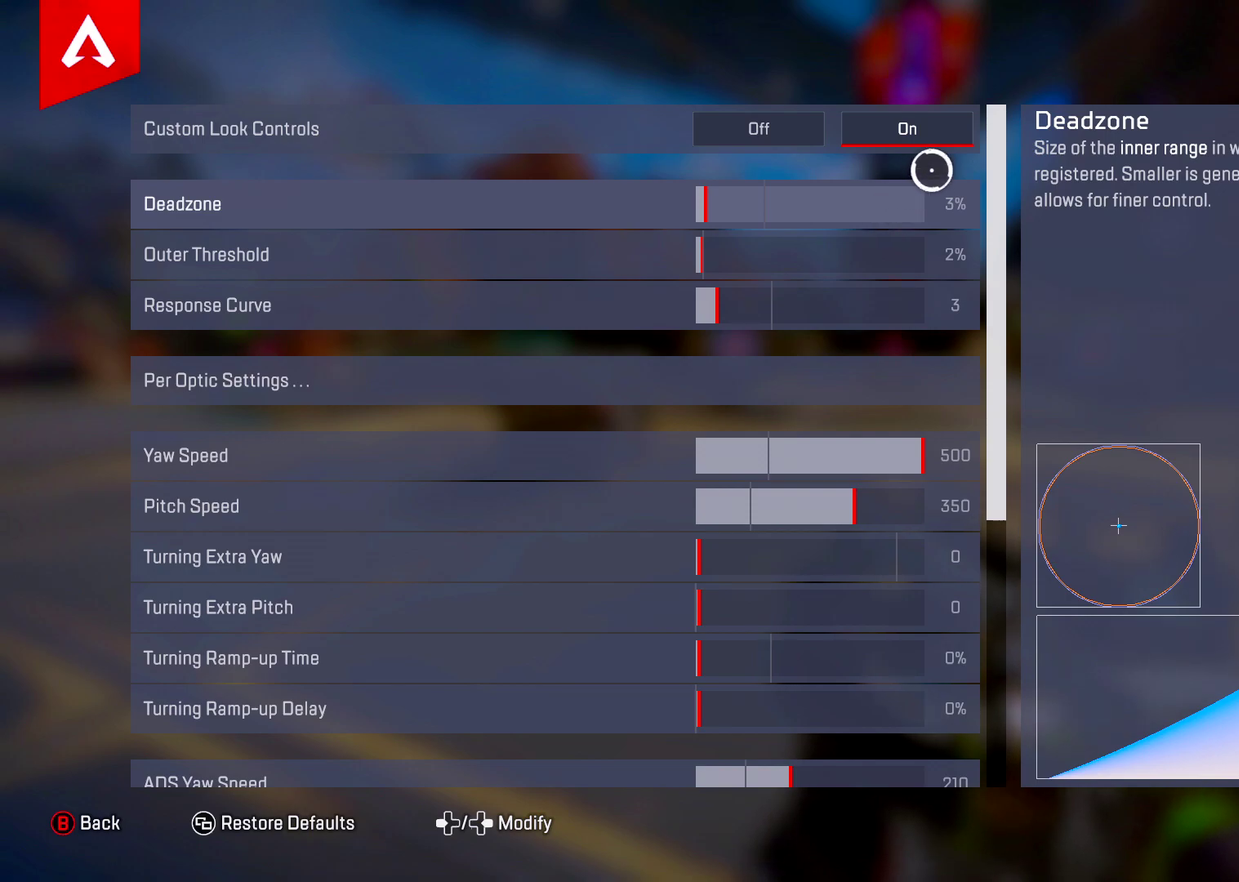
{"dt_ms": 601, "buttons": [], "left_stick": "up-left", "right_stick": "center", "events": [[33, "left_stick", "right"], [234, "left_stick", "center"], [350, "left_stick", "up"], [484, "left_stick", "up-left"]]}
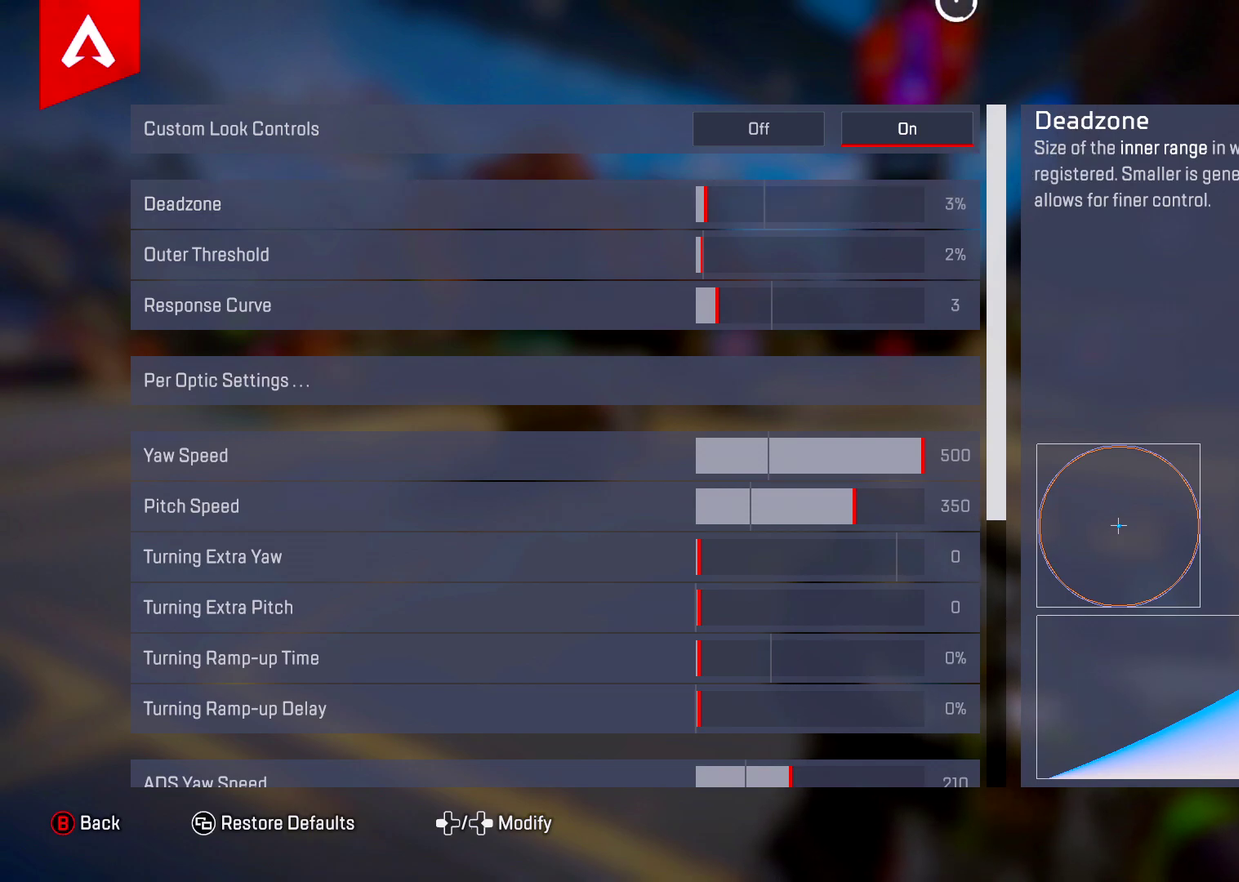
{"dt_ms": 400, "buttons": [], "left_stick": "left", "right_stick": "center", "events": [[16, "left_stick", "left"]]}
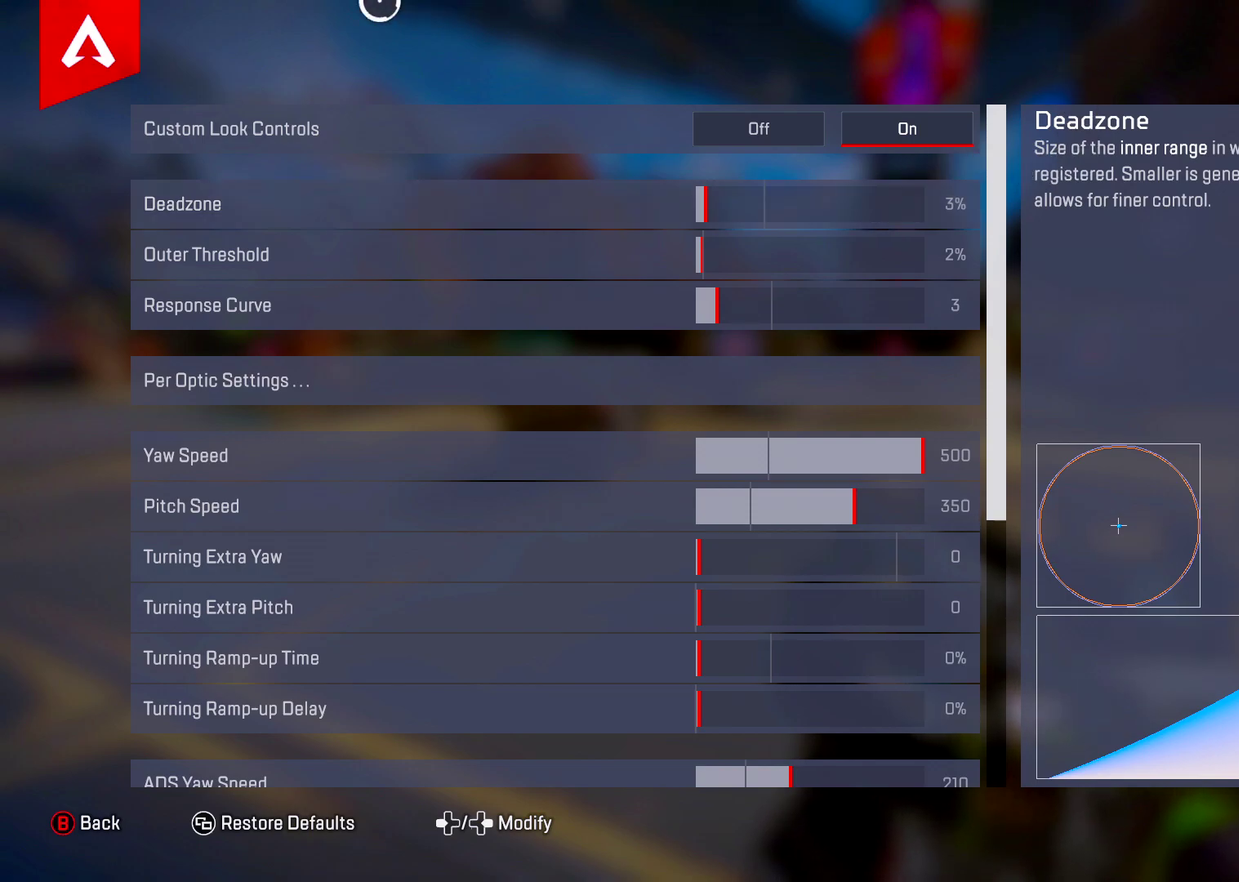
{"dt_ms": 500, "buttons": [], "left_stick": "down-left", "right_stick": "center", "events": [[384, "left_stick", "down-left"]]}
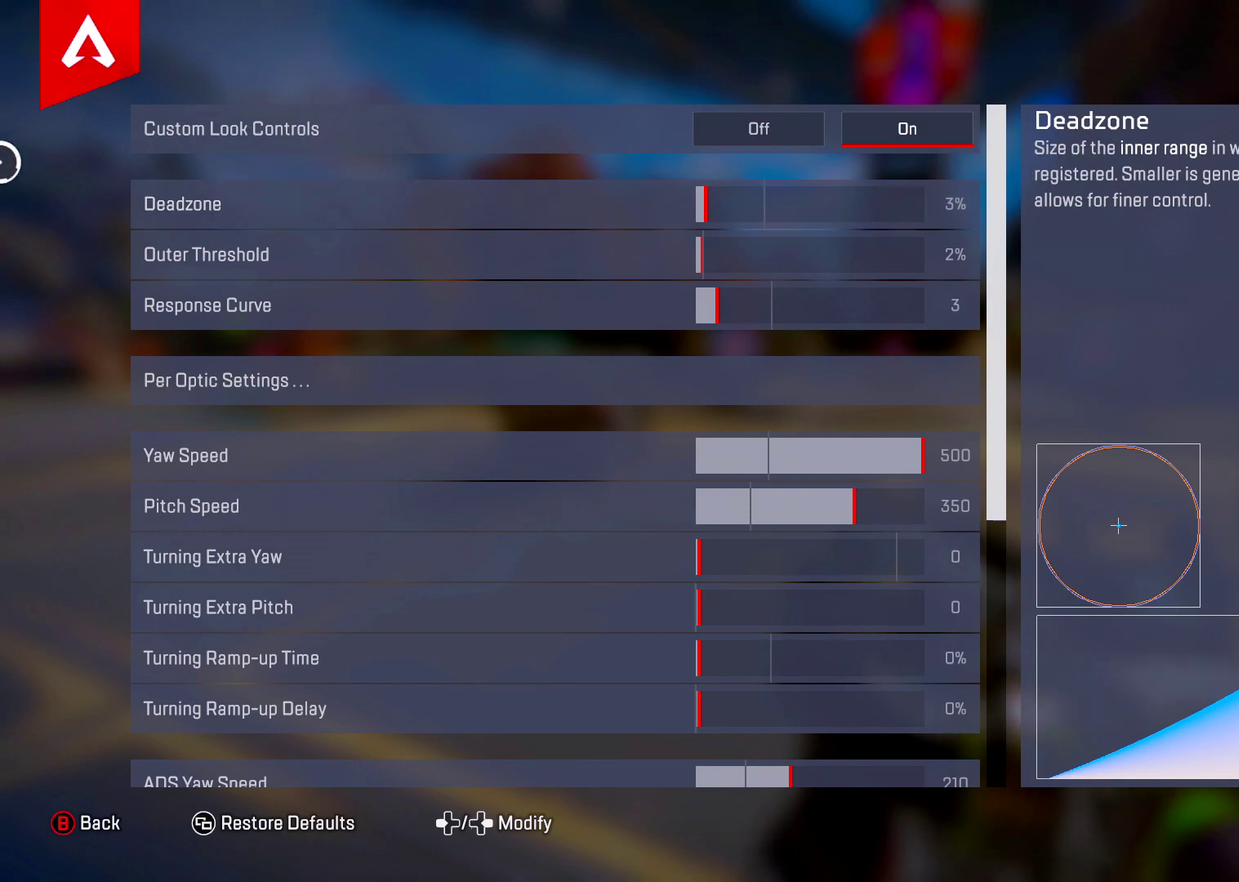
{"dt_ms": 501, "buttons": [], "left_stick": "down-right", "right_stick": "center", "events": [[50, "left_stick", "down"], [468, "left_stick", "down-right"]]}
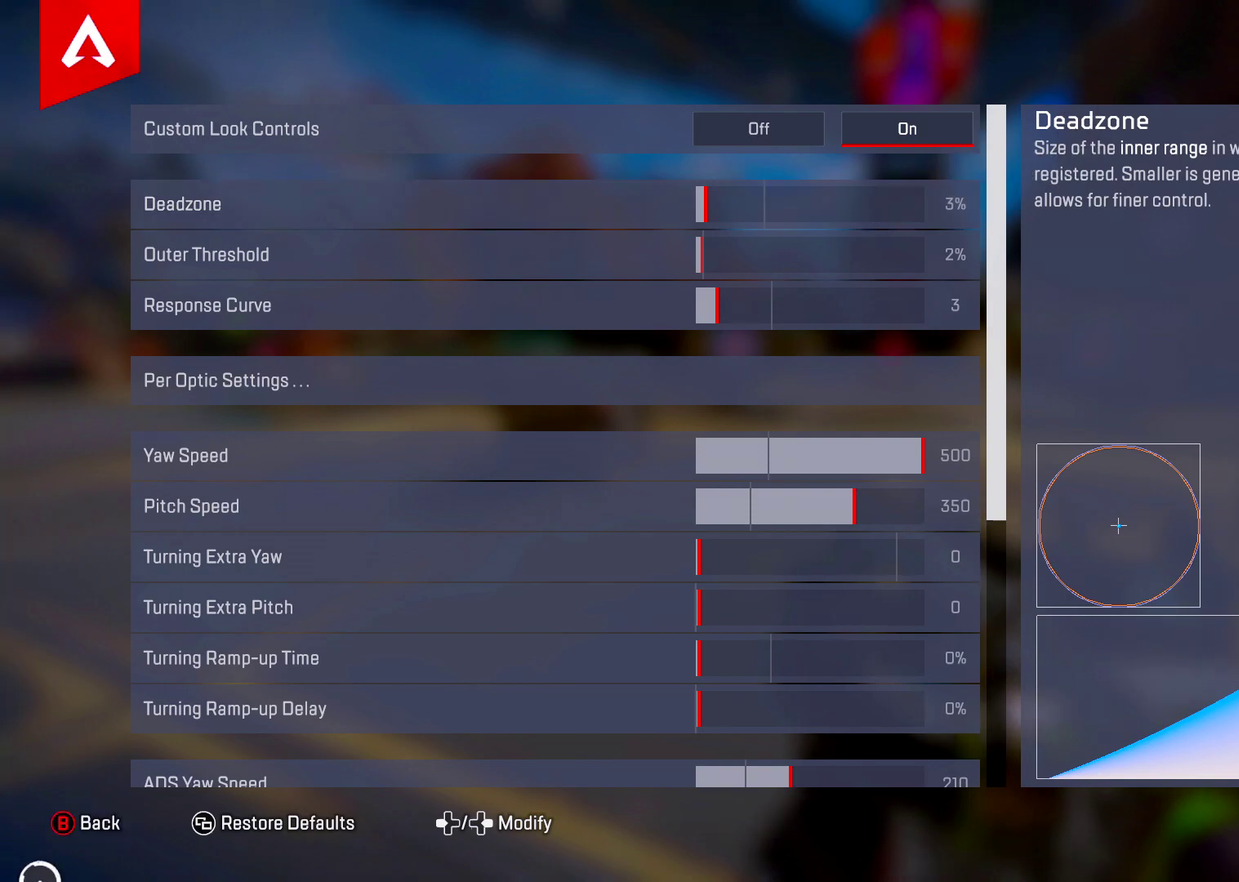
{"dt_ms": 500, "buttons": [], "left_stick": "down-right", "right_stick": "center", "events": []}
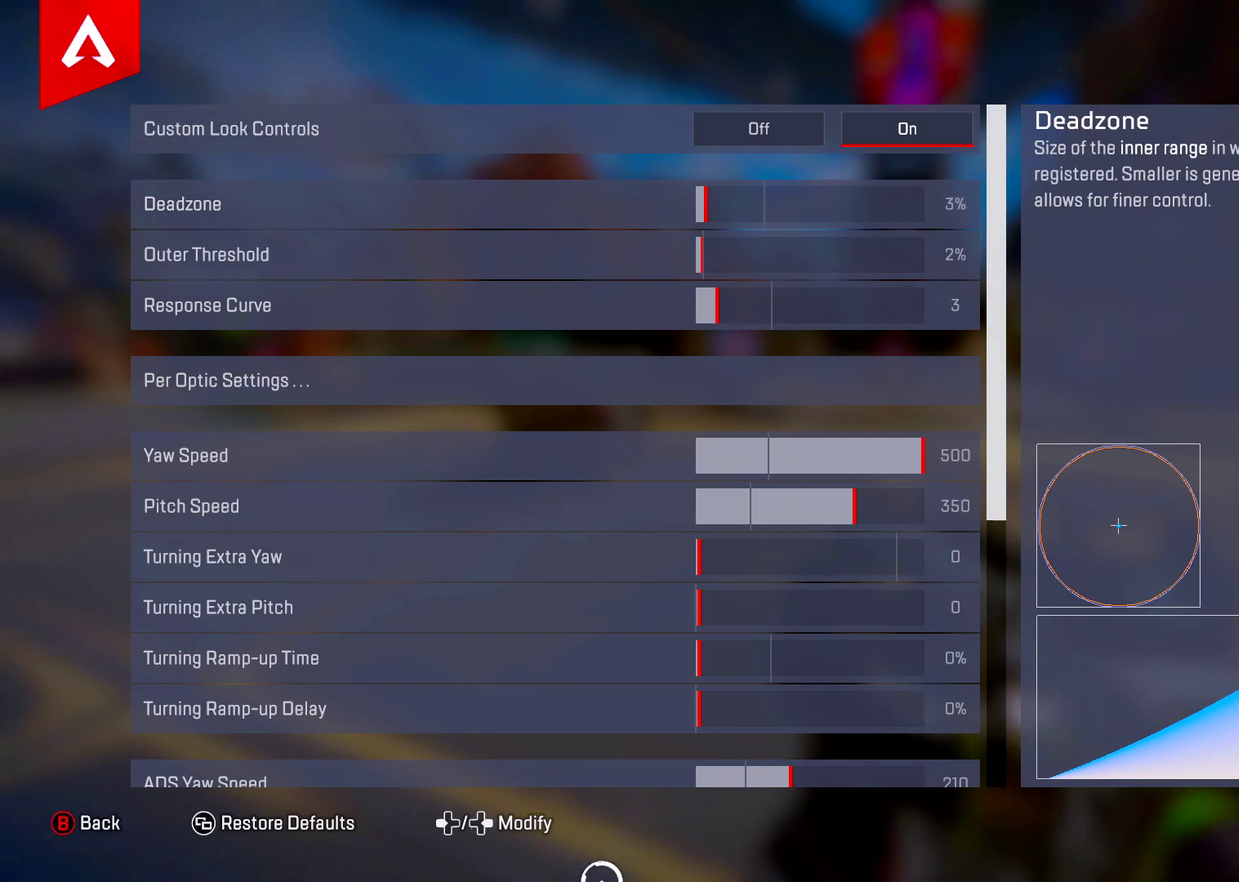
{"dt_ms": 601, "buttons": [], "left_stick": "right", "right_stick": "center", "events": [[434, "left_stick", "right"]]}
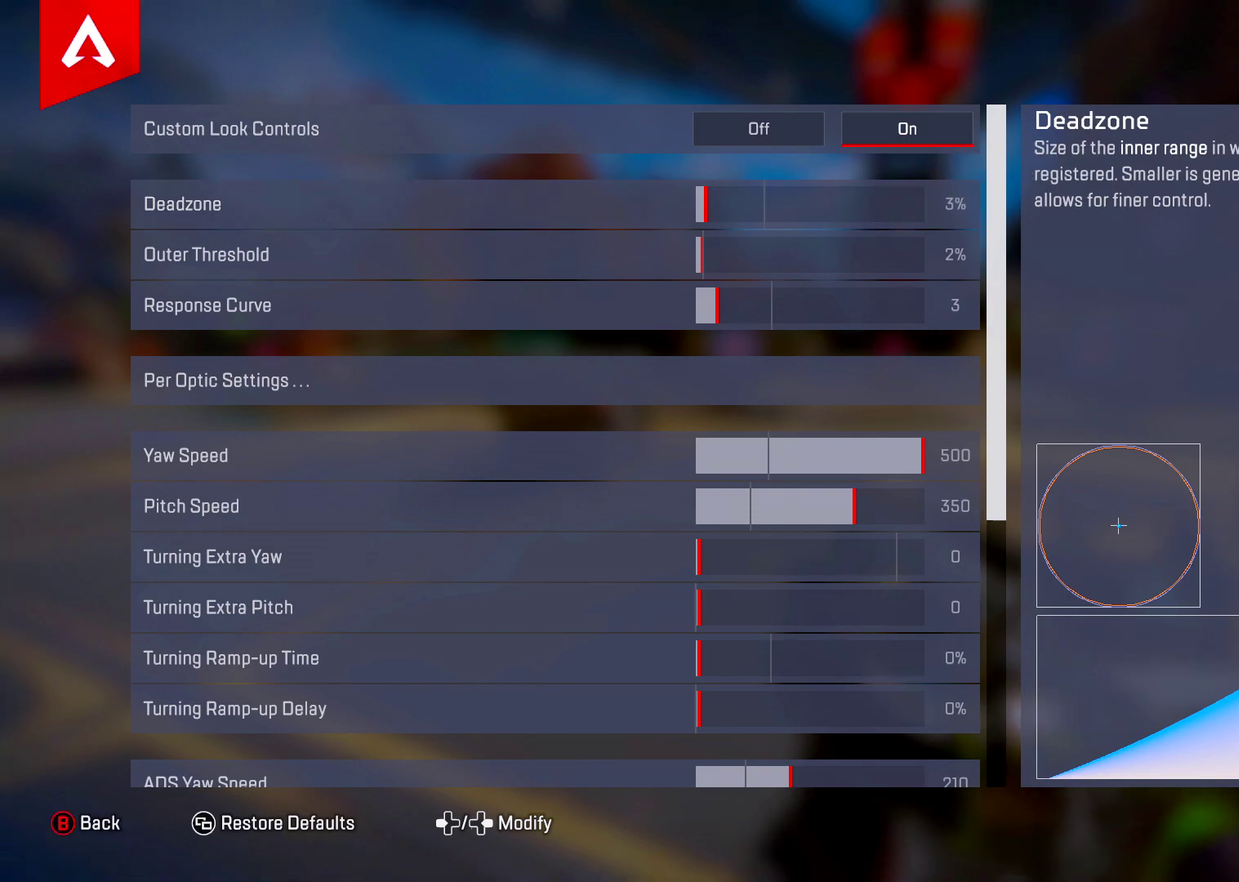
{"dt_ms": 601, "buttons": [], "left_stick": "up-left", "right_stick": "center", "events": [[67, "left_stick", "up-right"], [300, "left_stick", "up"], [584, "left_stick", "up-left"]]}